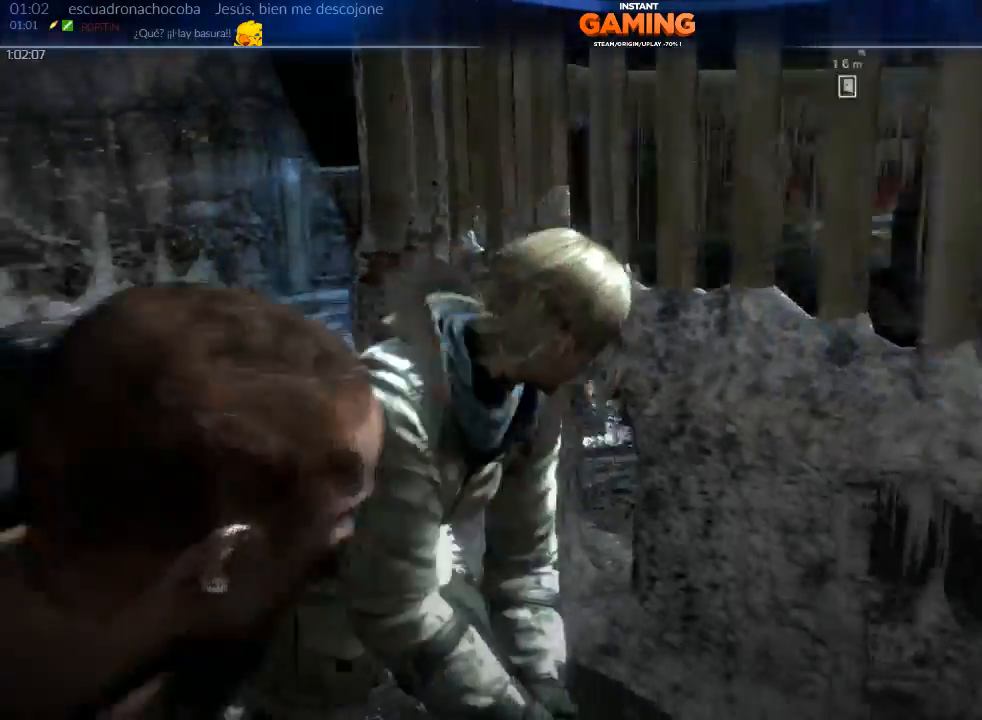
Gameplay with a controller (Xbox layout); each line is a JSON object with the inputs held at the frame after it. "events" lists button and stick changes between this image and that frame as [ms after this image, input, new state], when the widget could be followed in between.
{"buttons": [], "left_stick": "left", "right_stick": "center", "events": [[33, "left_stick", "right"], [200, "left_stick", "center"], [200, "right_stick", "center"], [267, "left_stick", "left"]]}
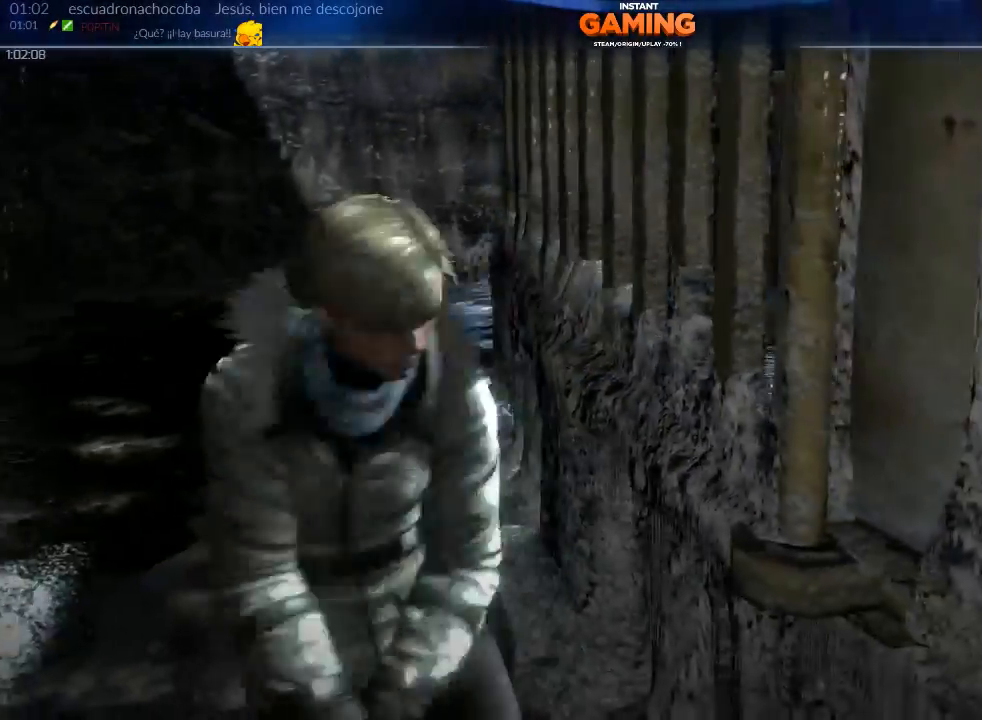
{"buttons": [], "left_stick": "center", "right_stick": "center", "events": [[233, "left_stick", "up-left"], [400, "left_stick", "center"]]}
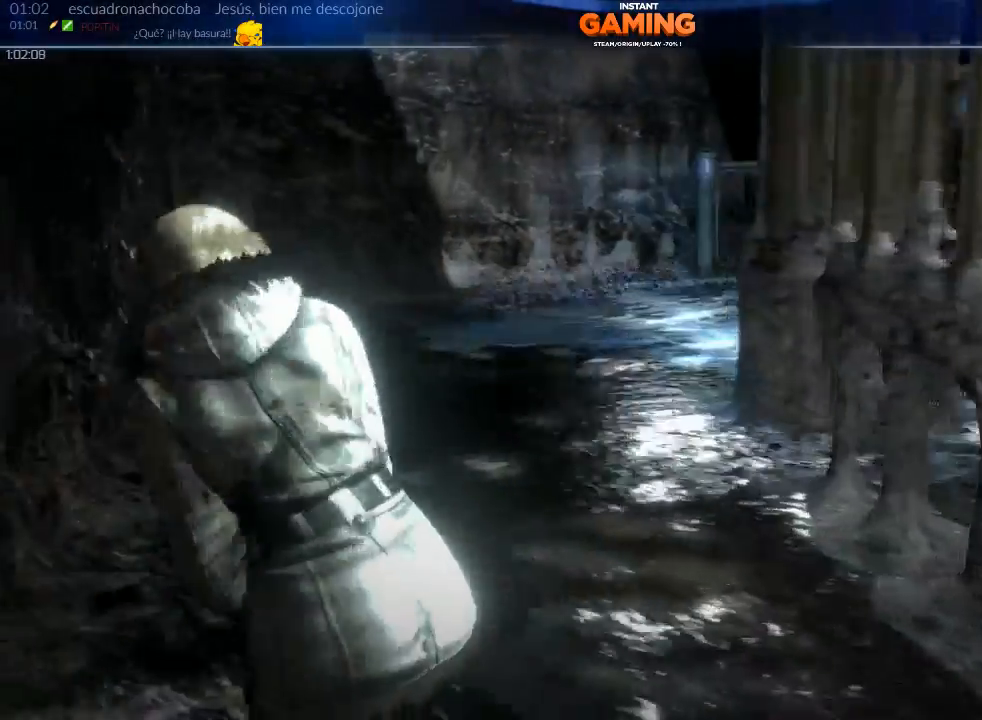
{"buttons": [], "left_stick": "down", "right_stick": "center", "events": [[200, "left_stick", "down-left"], [300, "left_stick", "down"]]}
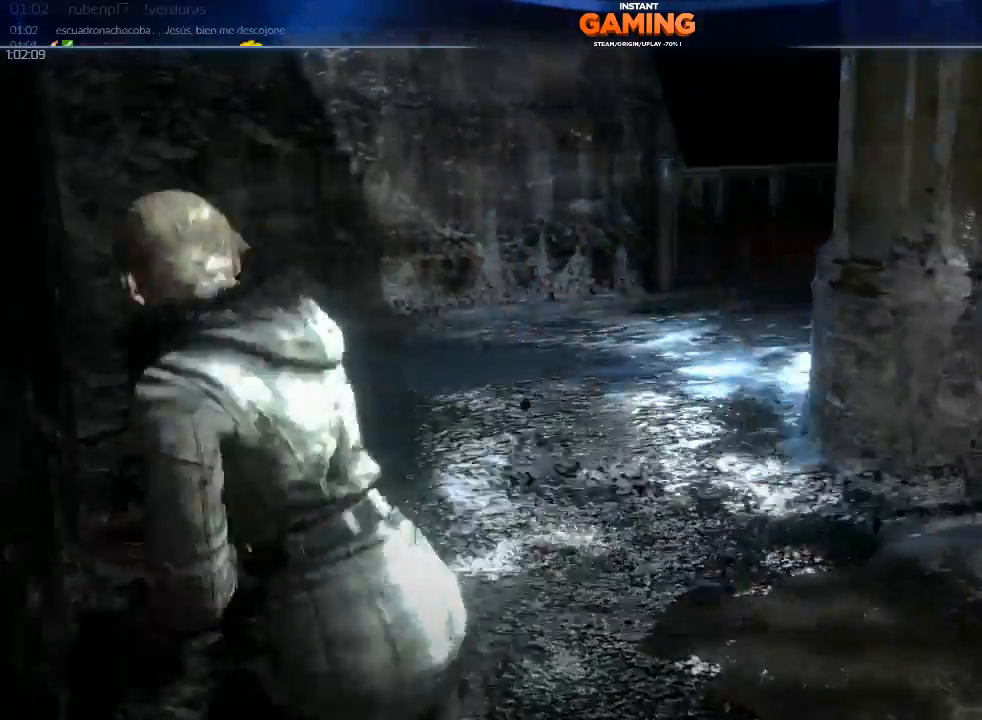
{"buttons": [], "left_stick": "center", "right_stick": "center", "events": [[267, "left_stick", "center"]]}
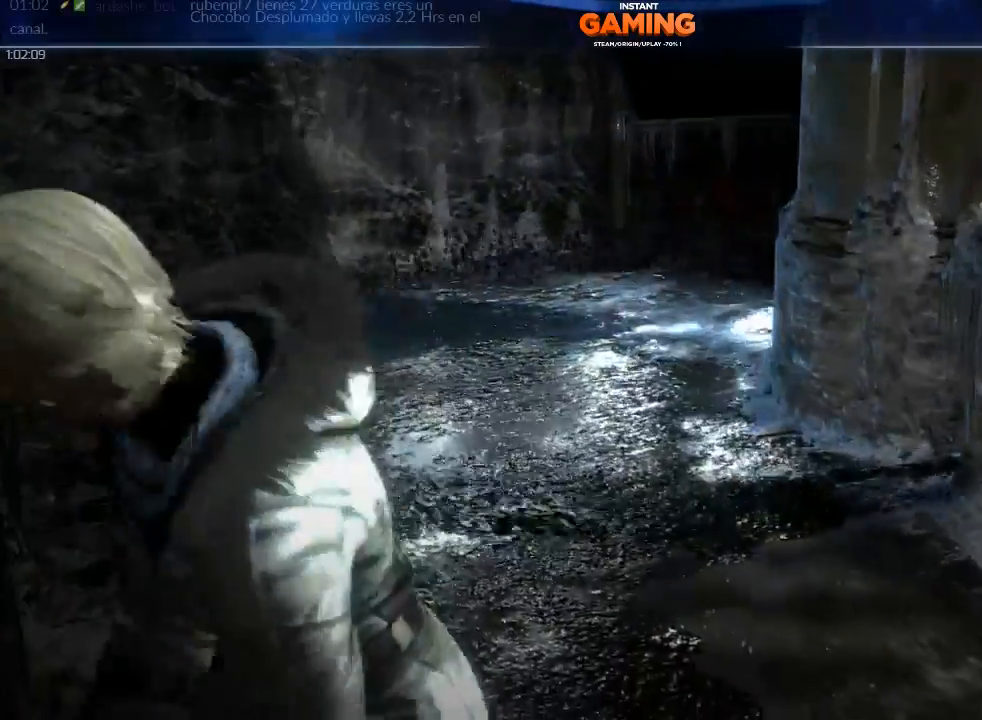
{"buttons": [], "left_stick": "center", "right_stick": "center", "events": []}
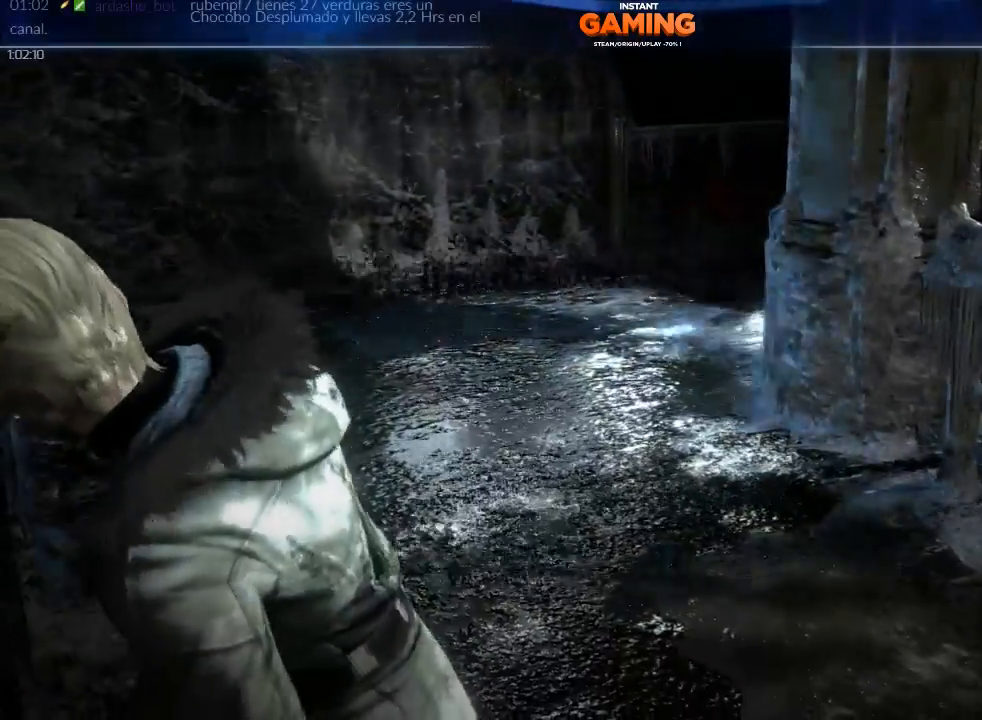
{"buttons": [], "left_stick": "down", "right_stick": "center", "events": [[100, "left_stick", "down"]]}
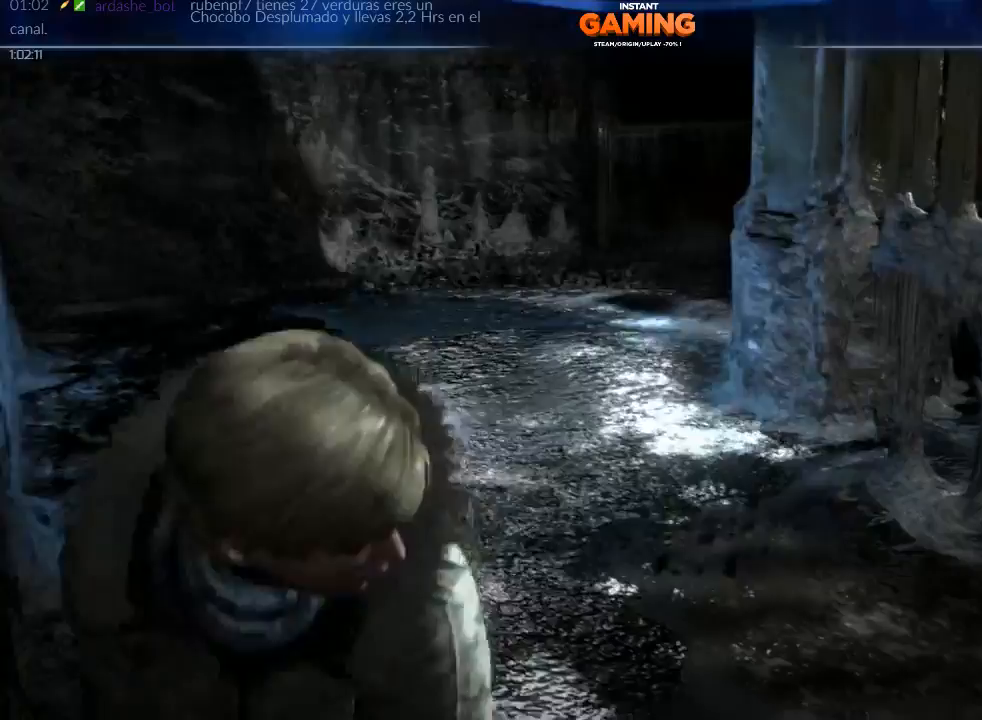
{"buttons": [], "left_stick": "center", "right_stick": "up-left", "events": [[167, "right_stick", "left"], [333, "left_stick", "center"], [333, "right_stick", "up-left"]]}
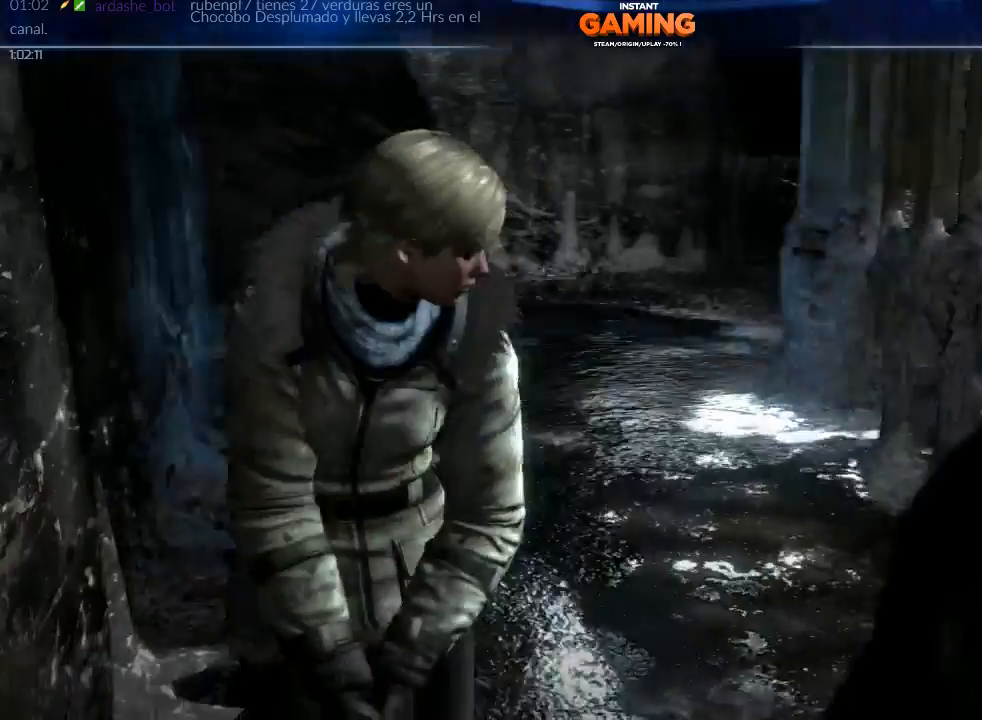
{"buttons": [], "left_stick": "center", "right_stick": "center", "events": [[33, "right_stick", "center"]]}
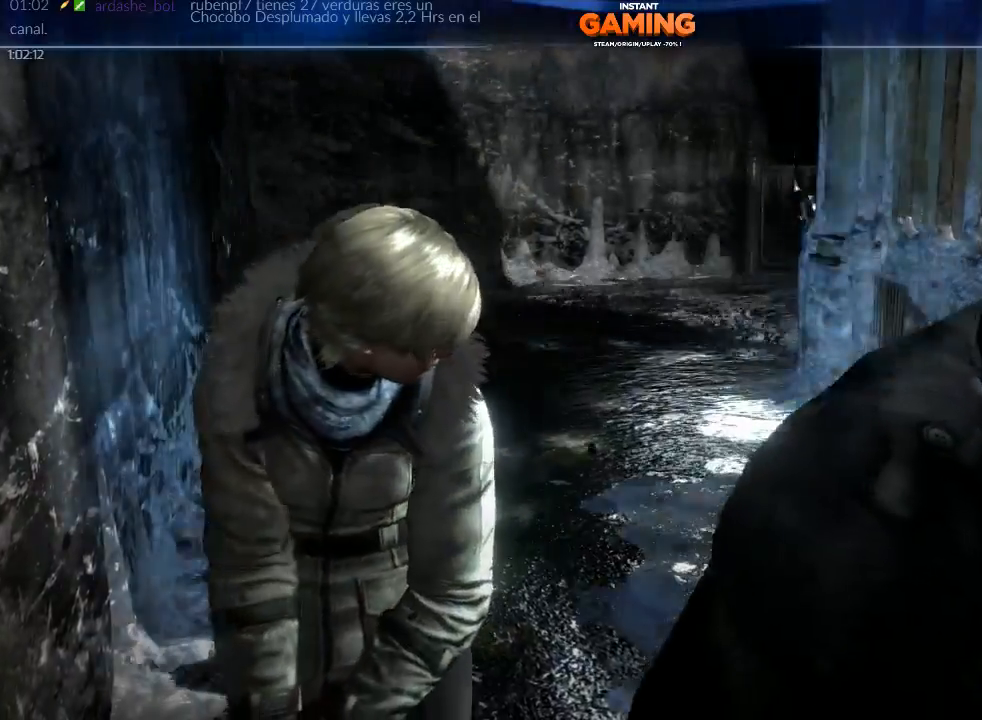
{"buttons": [], "left_stick": "down", "right_stick": "center", "events": [[300, "left_stick", "down"]]}
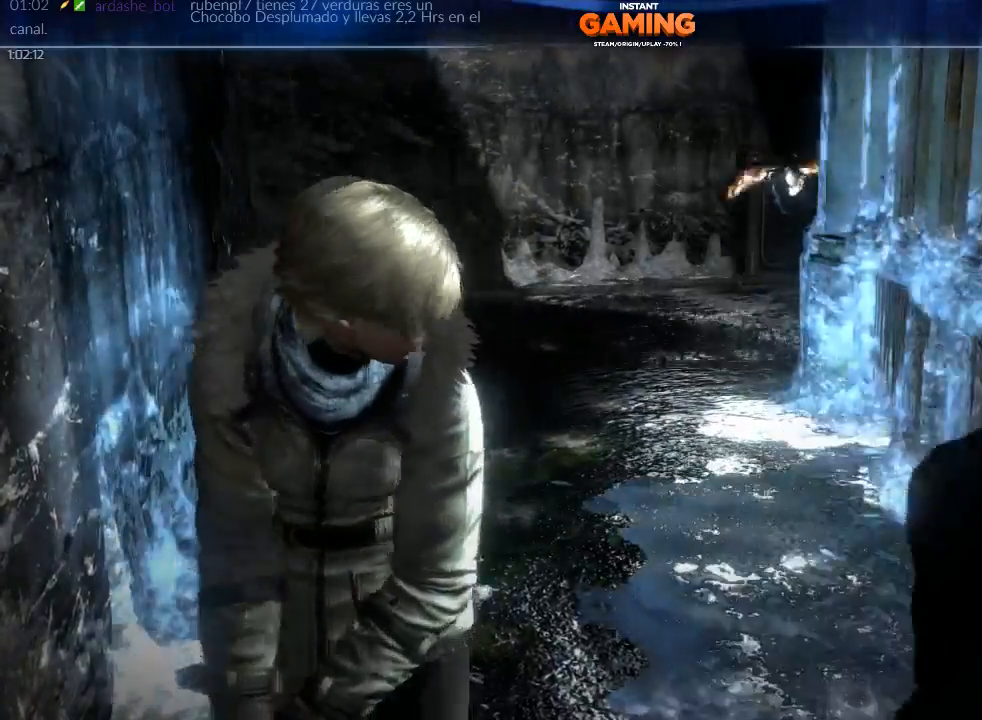
{"buttons": [], "left_stick": "down", "right_stick": "center", "events": []}
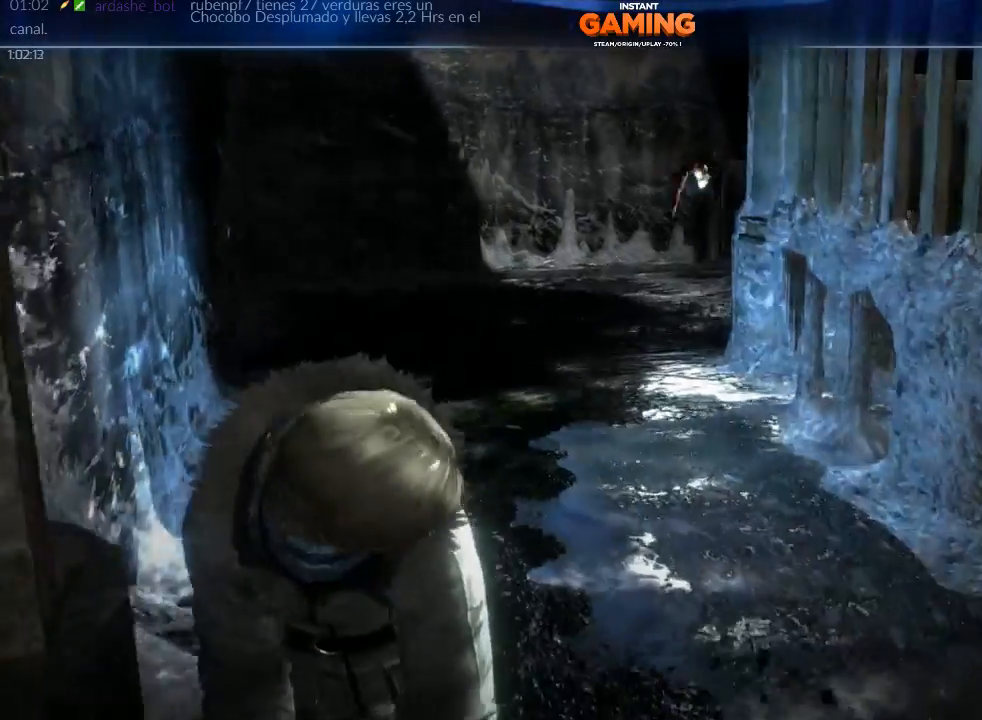
{"buttons": [], "left_stick": "down-right", "right_stick": "center", "events": [[367, "left_stick", "down-right"]]}
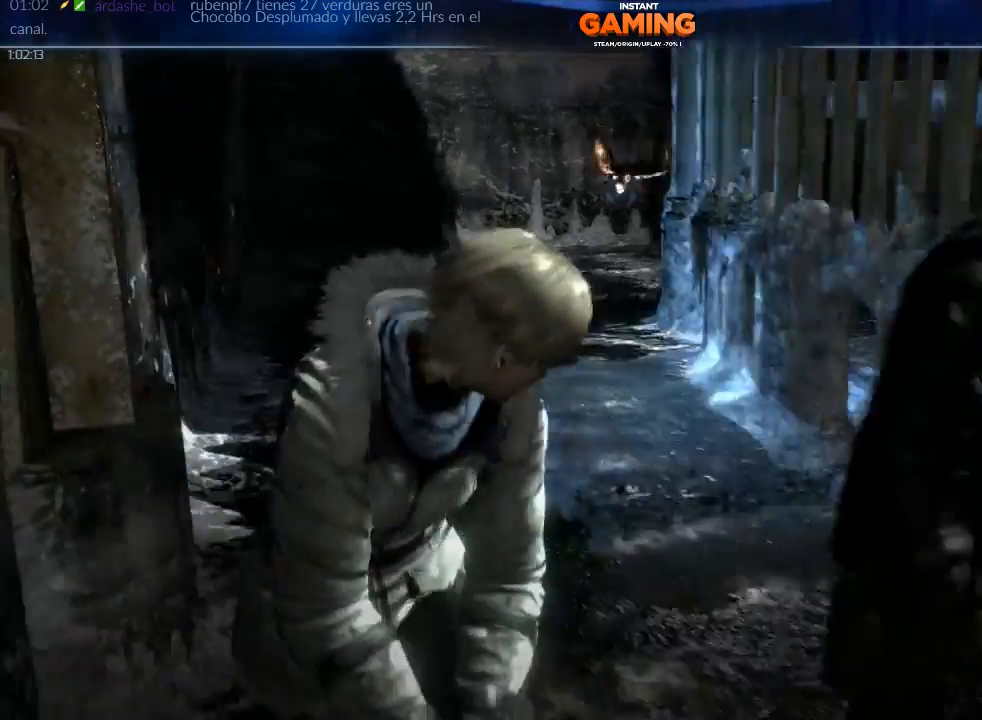
{"buttons": [], "left_stick": "center", "right_stick": "center", "events": [[300, "left_stick", "center"]]}
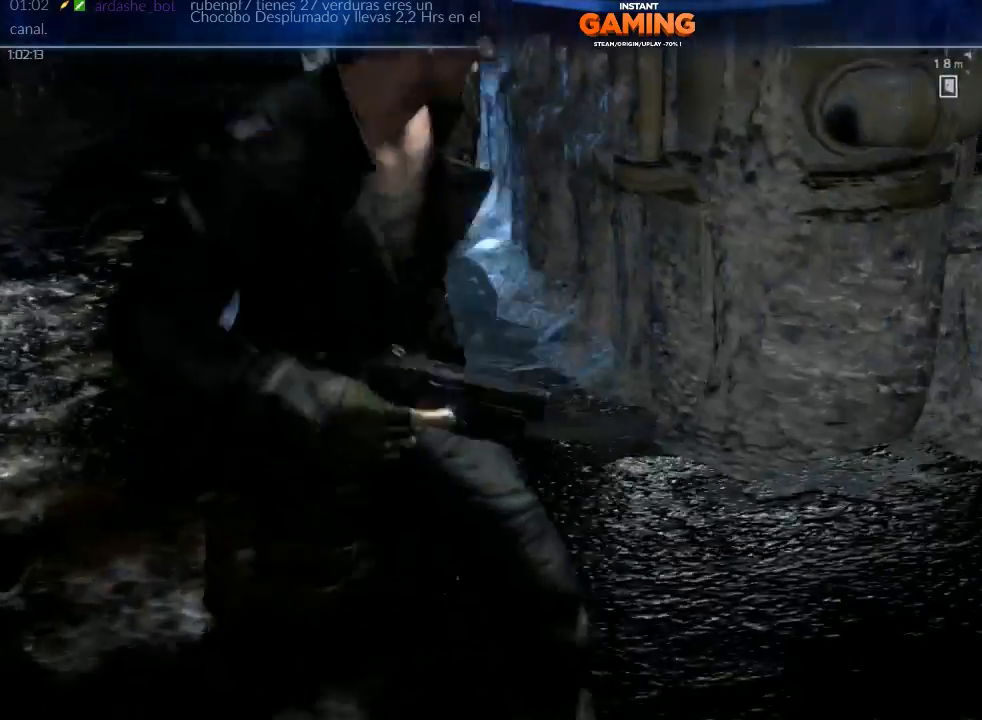
{"buttons": [], "left_stick": "center", "right_stick": "up", "events": [[100, "right_stick", "up-left"], [133, "left_stick", "right"], [267, "left_stick", "center"], [467, "right_stick", "up"]]}
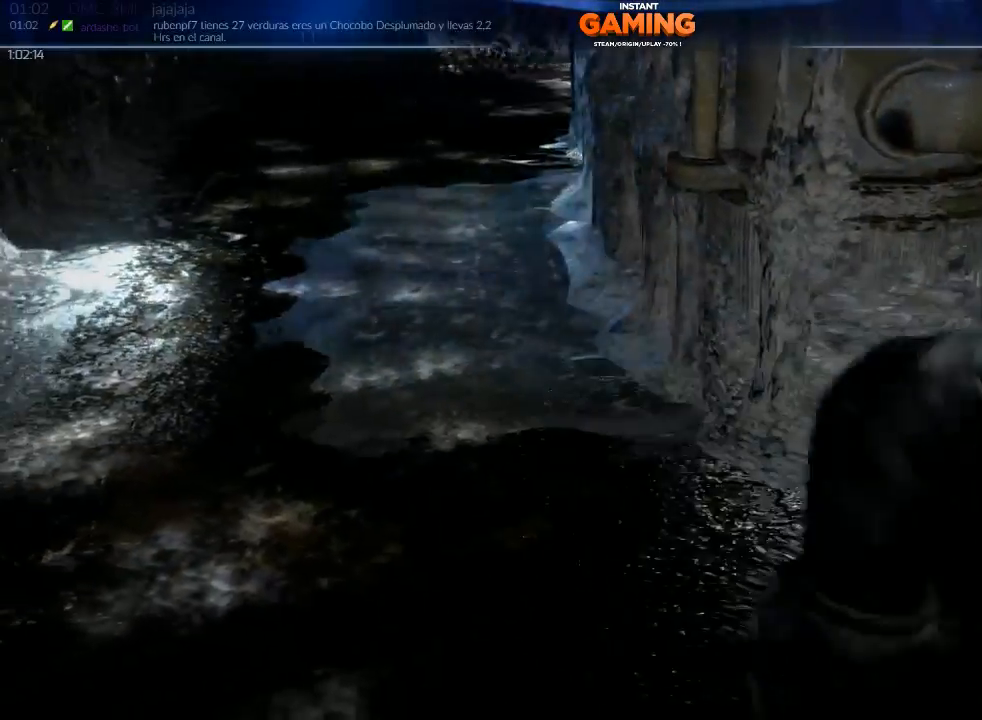
{"buttons": [], "left_stick": "center", "right_stick": "center", "events": [[400, "right_stick", "center"]]}
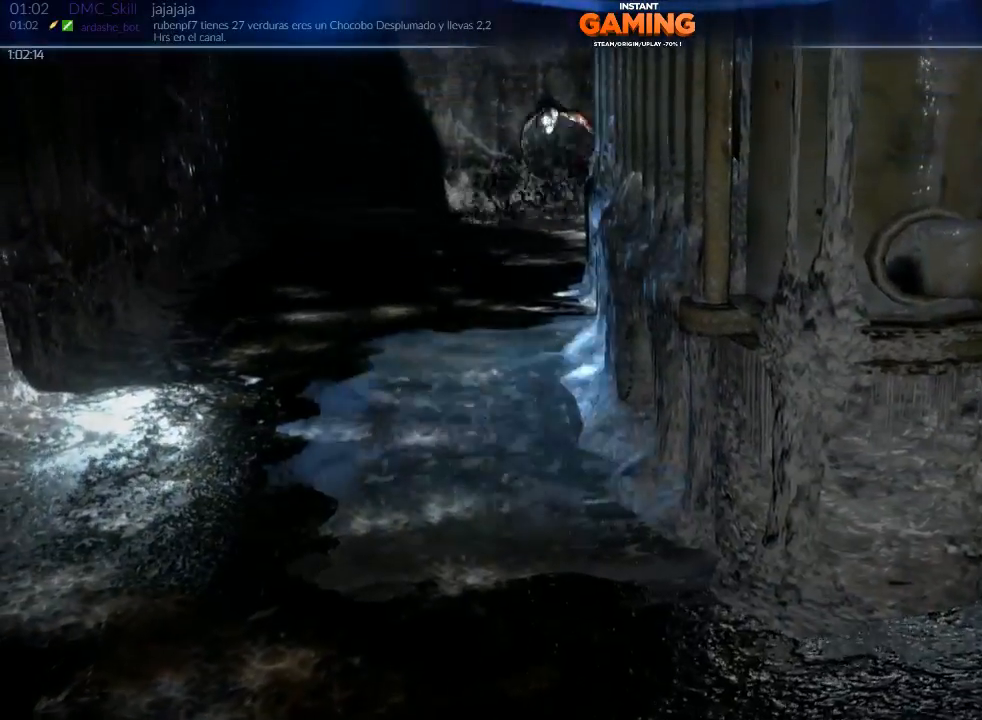
{"buttons": [], "left_stick": "center", "right_stick": "center", "events": []}
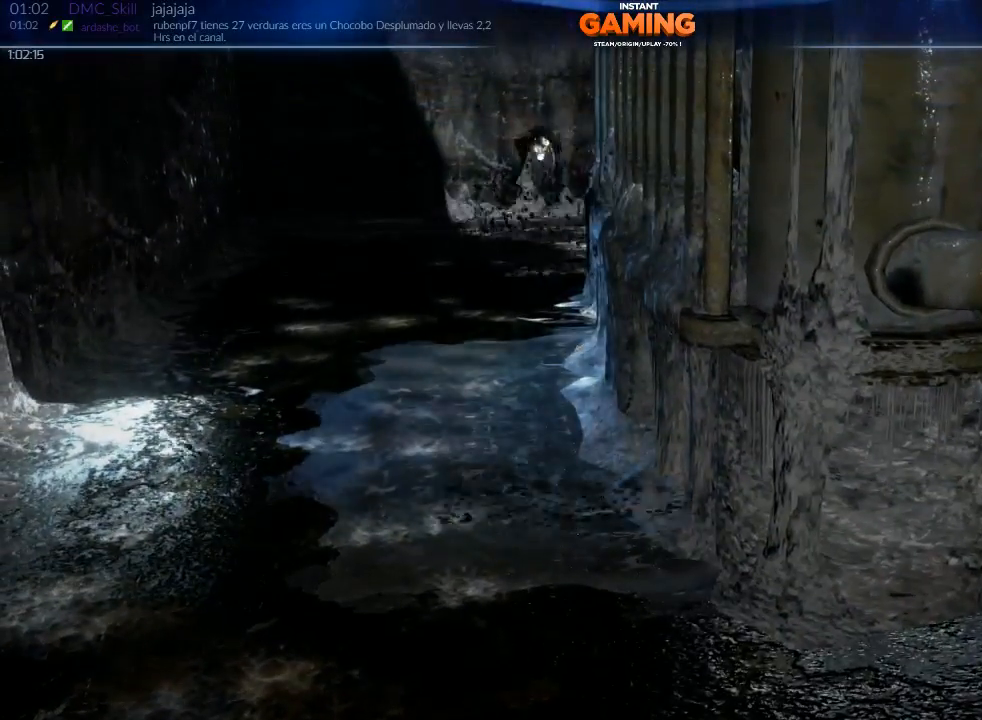
{"buttons": [], "left_stick": "center", "right_stick": "center", "events": []}
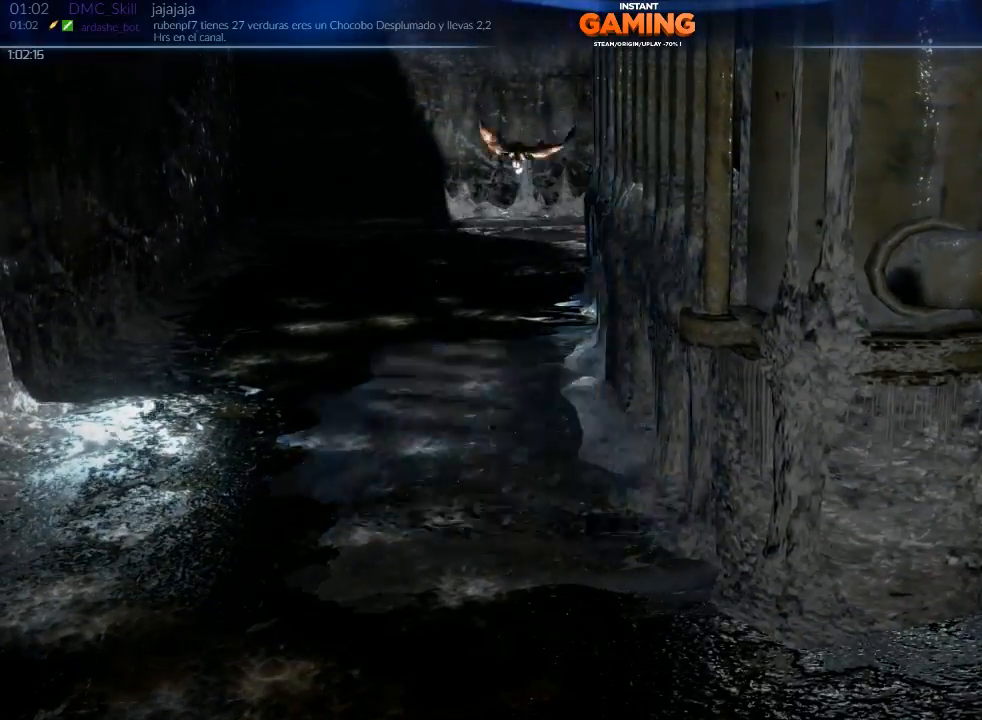
{"buttons": [], "left_stick": "right", "right_stick": "center", "events": [[300, "left_stick", "right"]]}
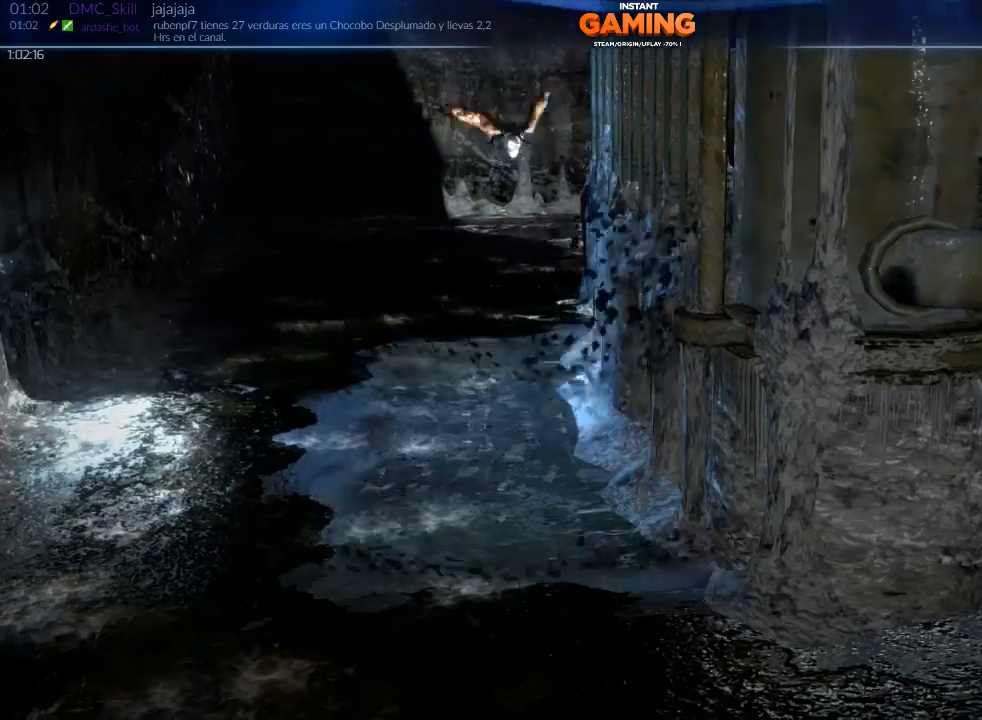
{"buttons": [], "left_stick": "down-right", "right_stick": "left", "events": [[367, "right_stick", "left"], [433, "left_stick", "down-right"]]}
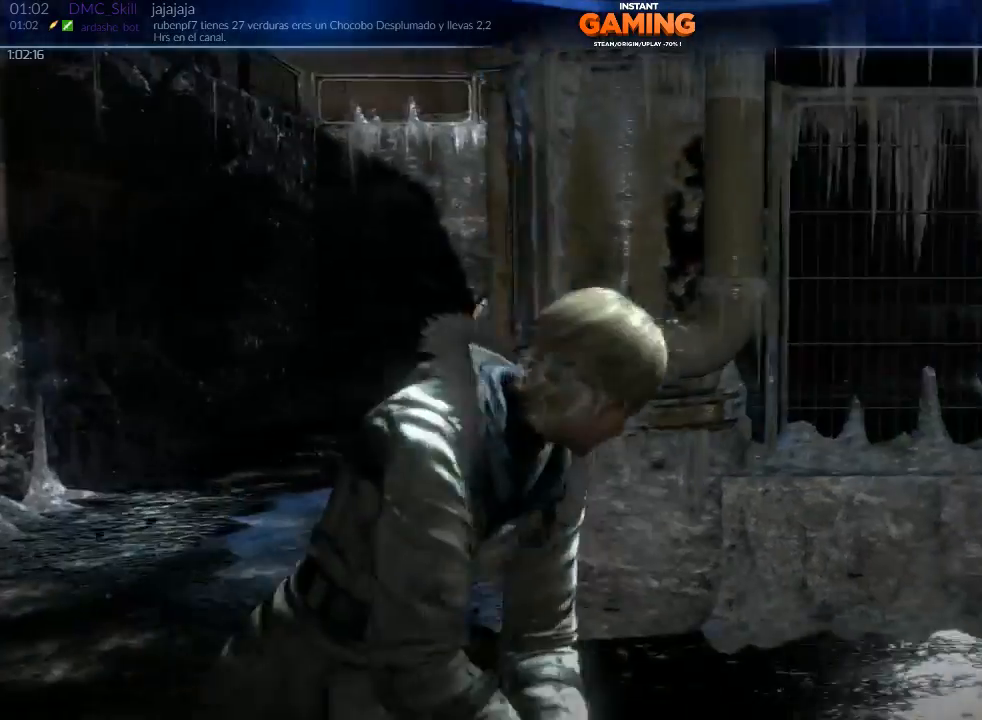
{"buttons": [], "left_stick": "down-left", "right_stick": "center", "events": [[133, "right_stick", "center"], [400, "left_stick", "down"], [500, "left_stick", "down-left"]]}
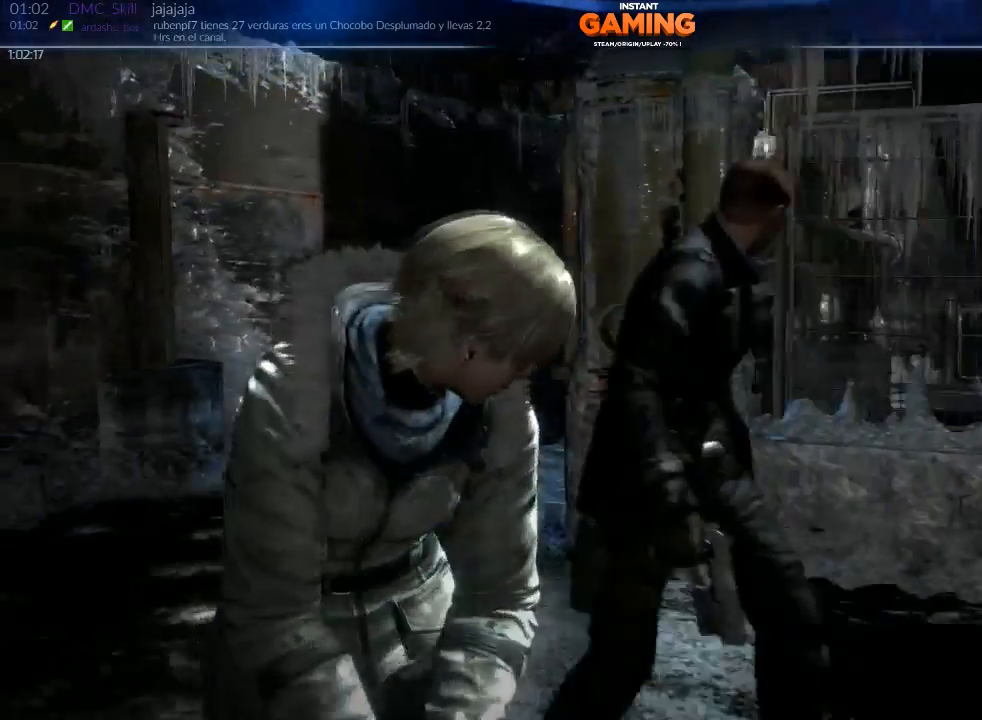
{"buttons": [], "left_stick": "center", "right_stick": "down-right", "events": [[100, "left_stick", "left"], [200, "right_stick", "down-right"], [300, "left_stick", "center"]]}
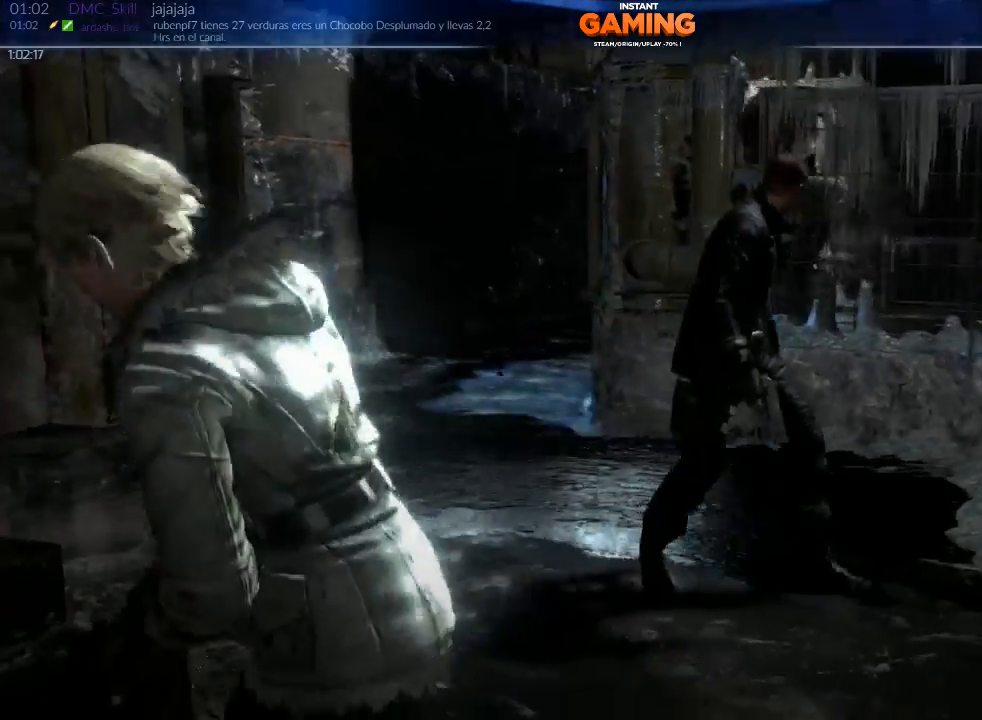
{"buttons": [], "left_stick": "center", "right_stick": "down", "events": [[67, "left_stick", "left"], [367, "right_stick", "center"], [467, "left_stick", "center"], [500, "right_stick", "down"]]}
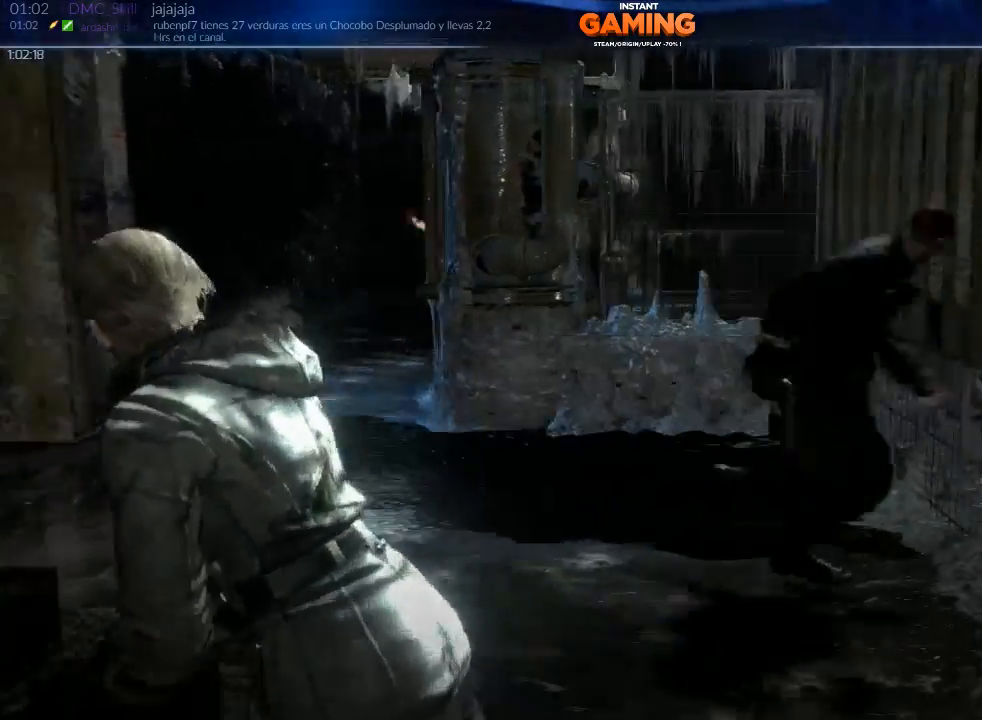
{"buttons": [], "left_stick": "center", "right_stick": "center", "events": [[167, "right_stick", "center"]]}
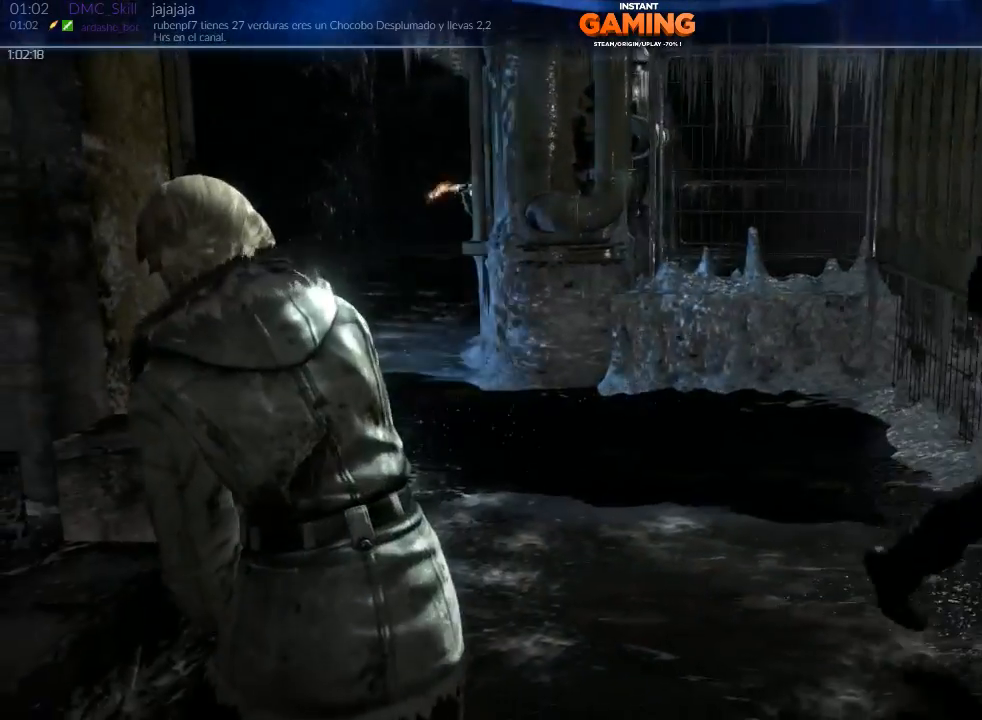
{"buttons": [], "left_stick": "center", "right_stick": "down-left", "events": [[300, "right_stick", "down"], [500, "right_stick", "down-left"]]}
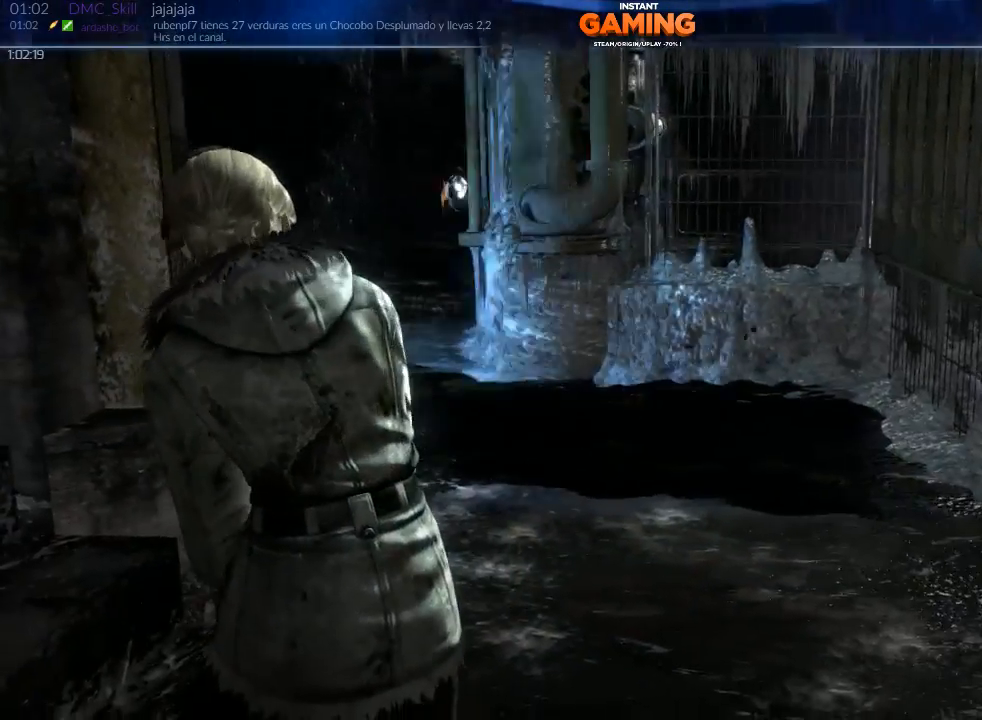
{"buttons": [], "left_stick": "center", "right_stick": "center", "events": [[100, "right_stick", "center"]]}
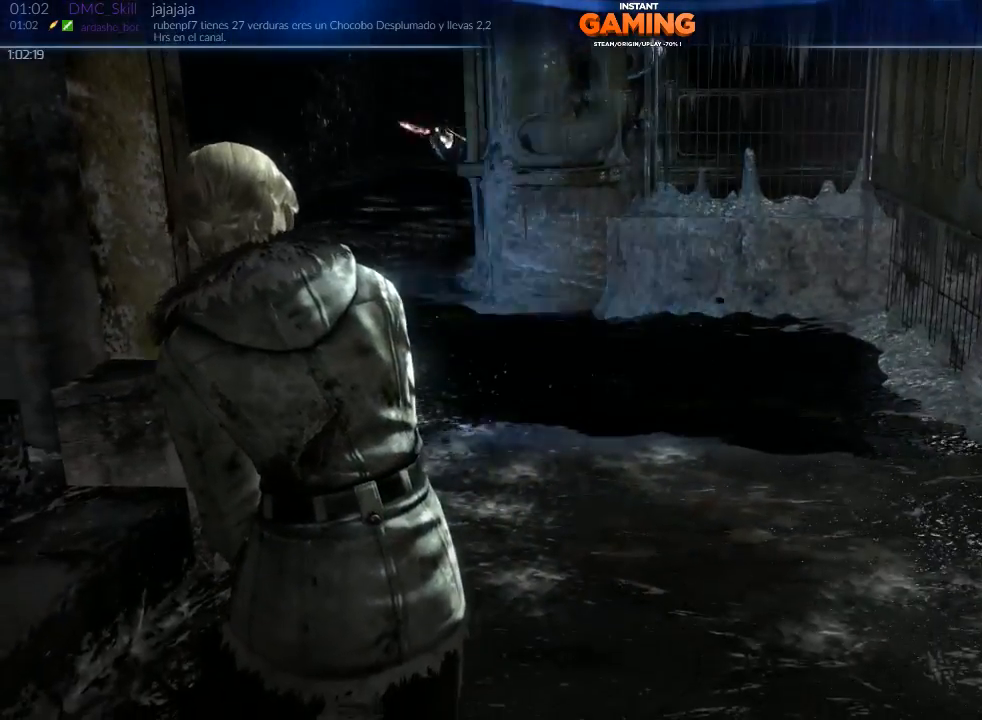
{"buttons": [], "left_stick": "up", "right_stick": "center", "events": [[33, "left_stick", "down"], [200, "left_stick", "down-left"], [300, "left_stick", "left"], [400, "left_stick", "up-left"], [500, "left_stick", "up"]]}
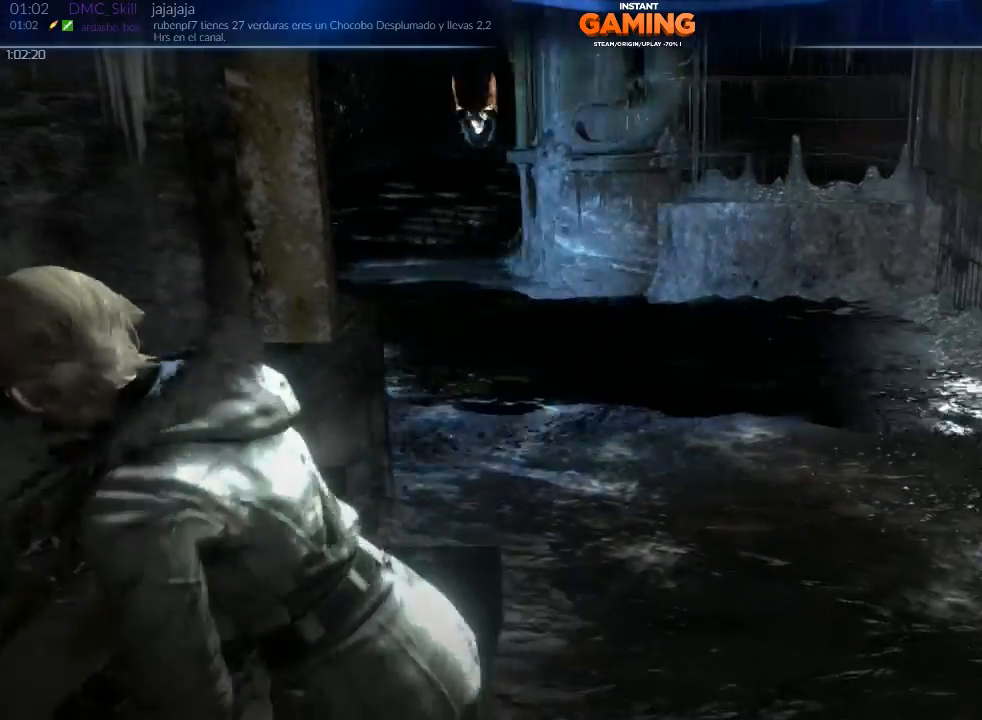
{"buttons": [], "left_stick": "center", "right_stick": "center", "events": [[167, "left_stick", "center"]]}